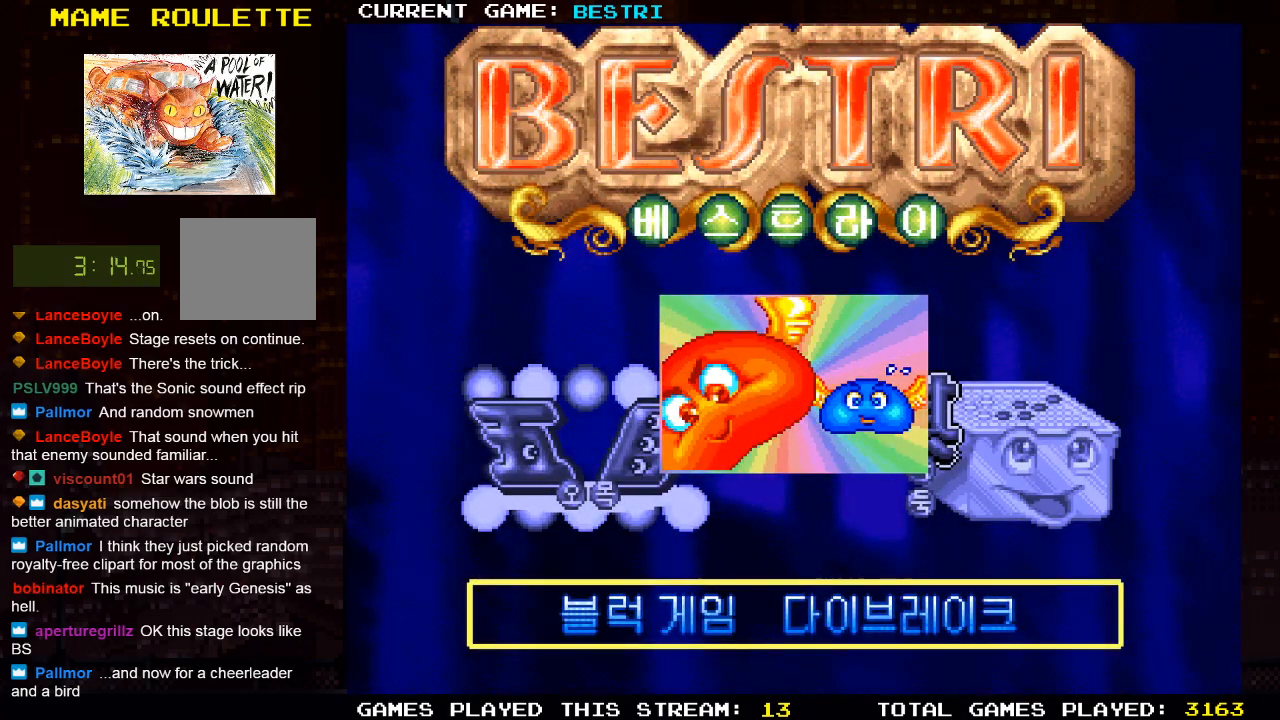
Gameplay with a controller (PlayStation layout); each line is a JSON object with the inputs held at the frame after it. "events" lists button and stick changes between this image and that frame as [ms after this image, input, new state], when the widget could be followed in between.
{"buttons": [], "left_stick": "center", "right_stick": "center", "events": [[150, "DPAD_LEFT", "down"], [300, "DPAD_LEFT", "up"]]}
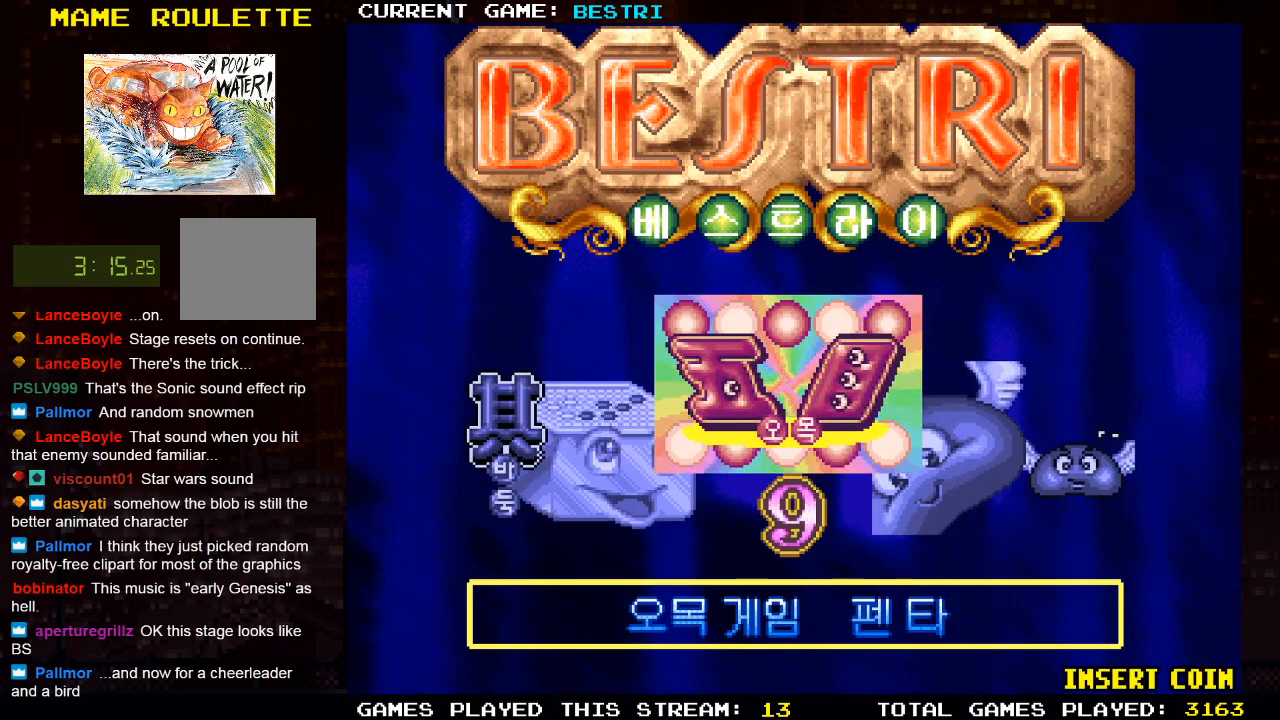
{"buttons": [], "left_stick": "center", "right_stick": "center", "events": [[300, "DPAD_LEFT", "down"], [433, "DPAD_LEFT", "up"]]}
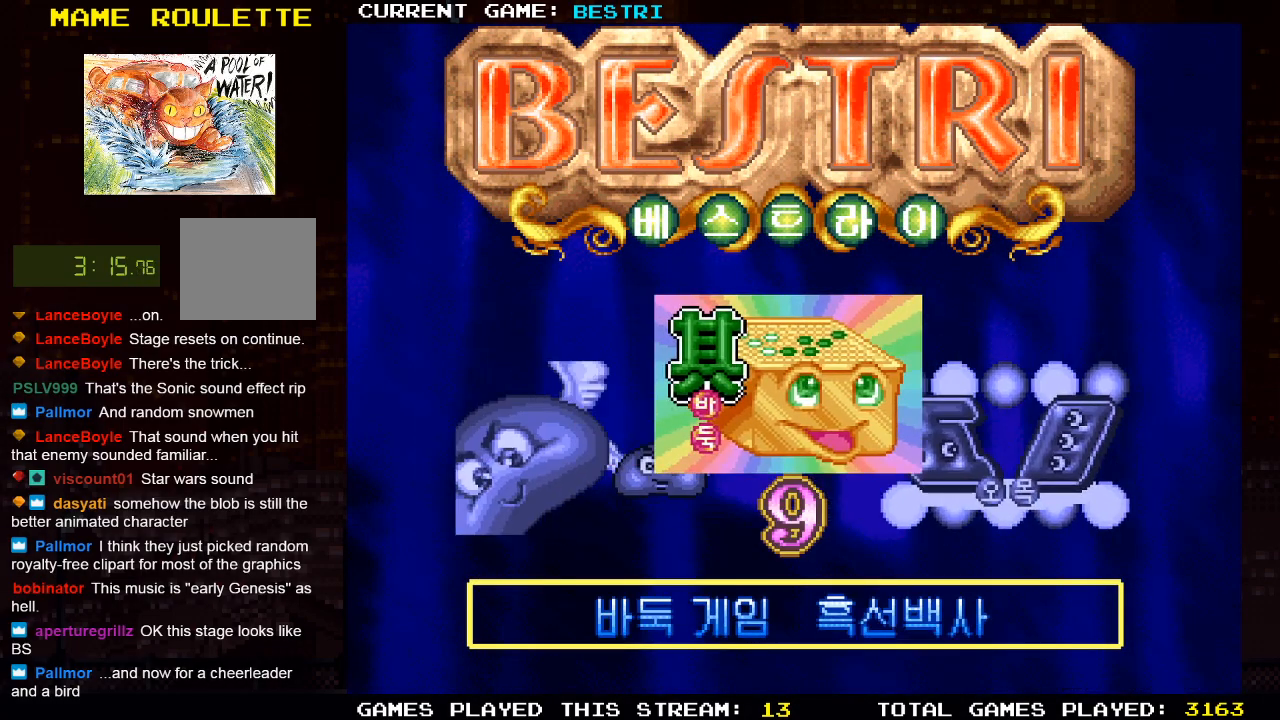
{"buttons": [], "left_stick": "center", "right_stick": "center", "events": []}
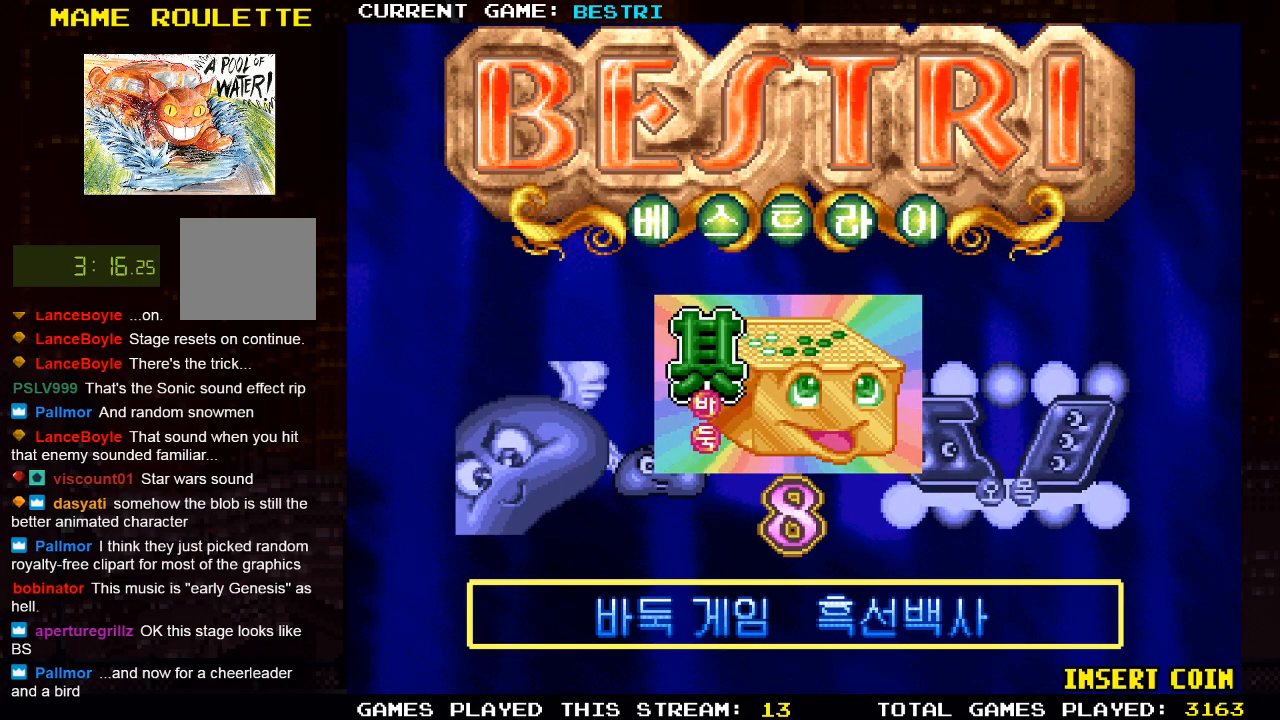
{"buttons": [], "left_stick": "center", "right_stick": "center", "events": [[167, "DPAD_LEFT", "down"], [333, "DPAD_LEFT", "up"]]}
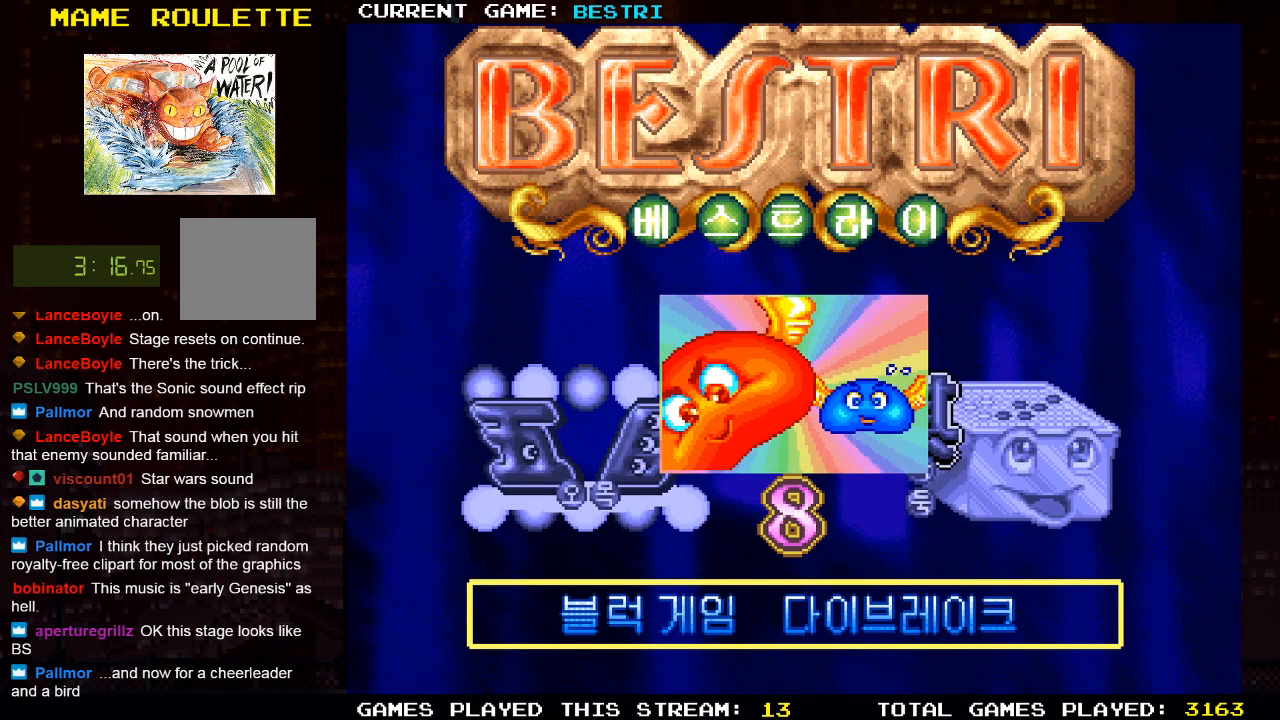
{"buttons": [], "left_stick": "center", "right_stick": "center", "events": [[250, "DPAD_LEFT", "down"], [433, "DPAD_LEFT", "up"]]}
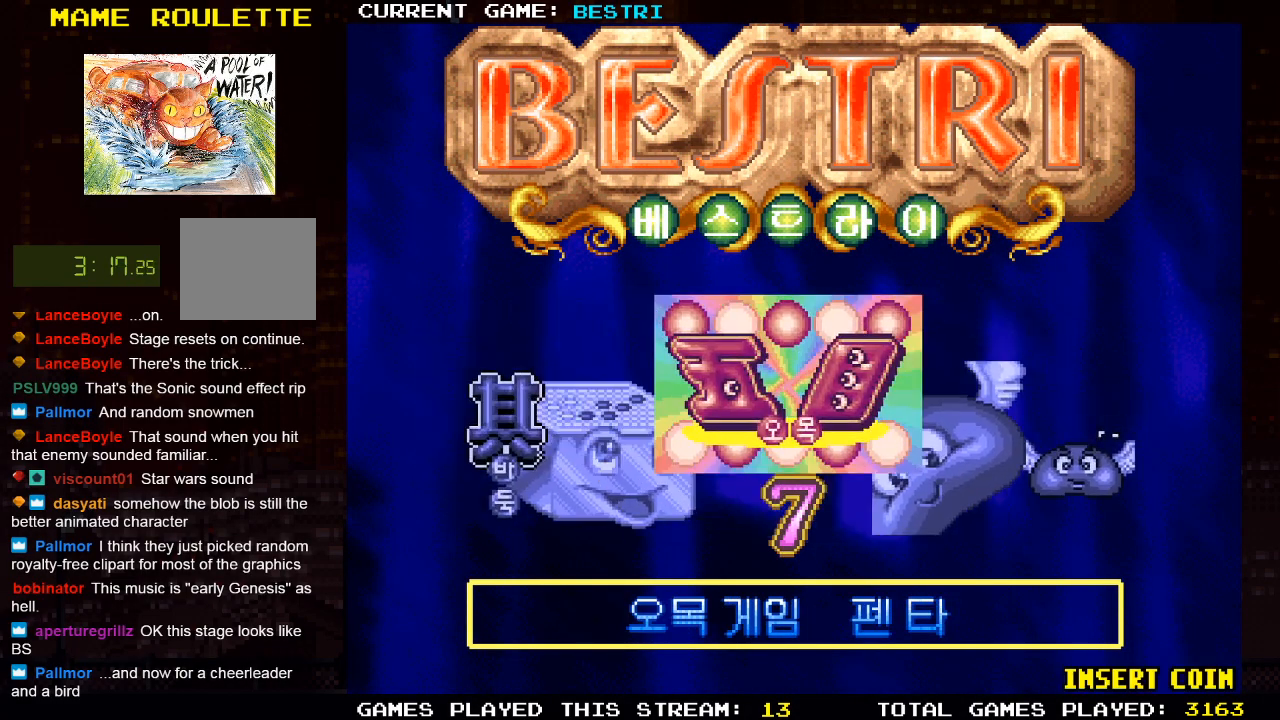
{"buttons": ["DPAD_LEFT"], "left_stick": "center", "right_stick": "center", "events": [[467, "DPAD_LEFT", "down"]]}
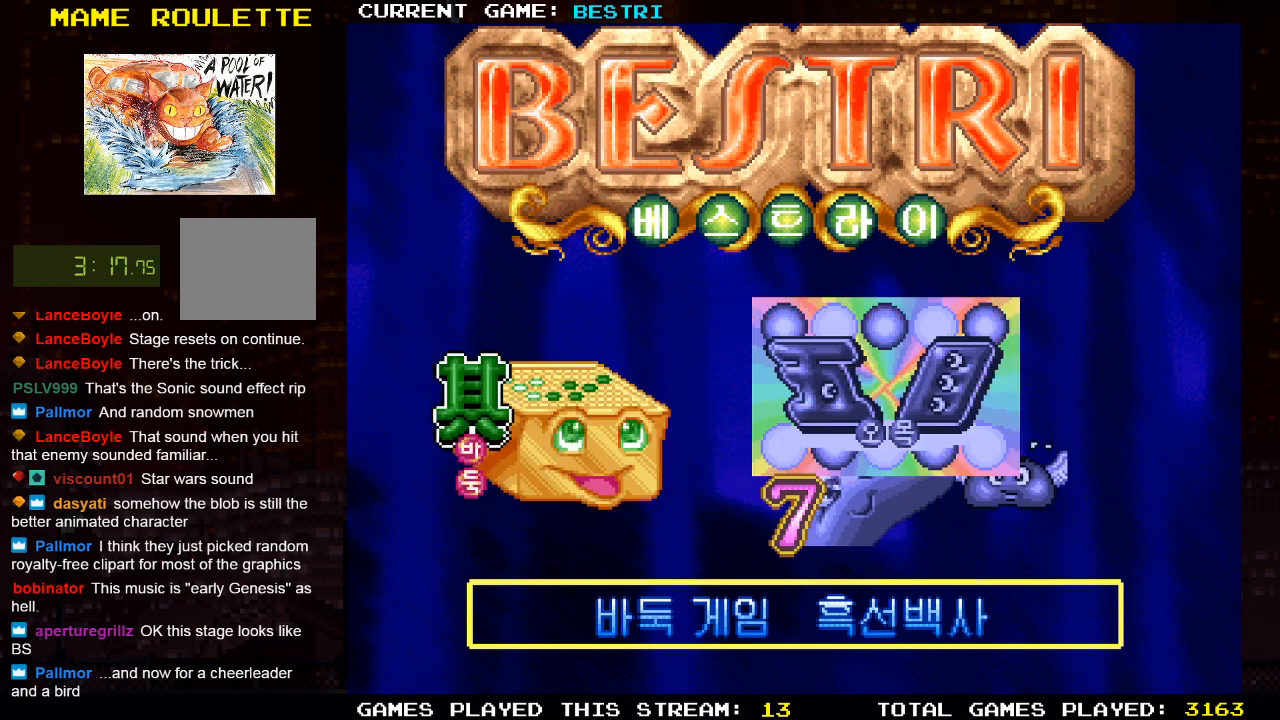
{"buttons": [], "left_stick": "center", "right_stick": "center", "events": [[150, "DPAD_LEFT", "up"]]}
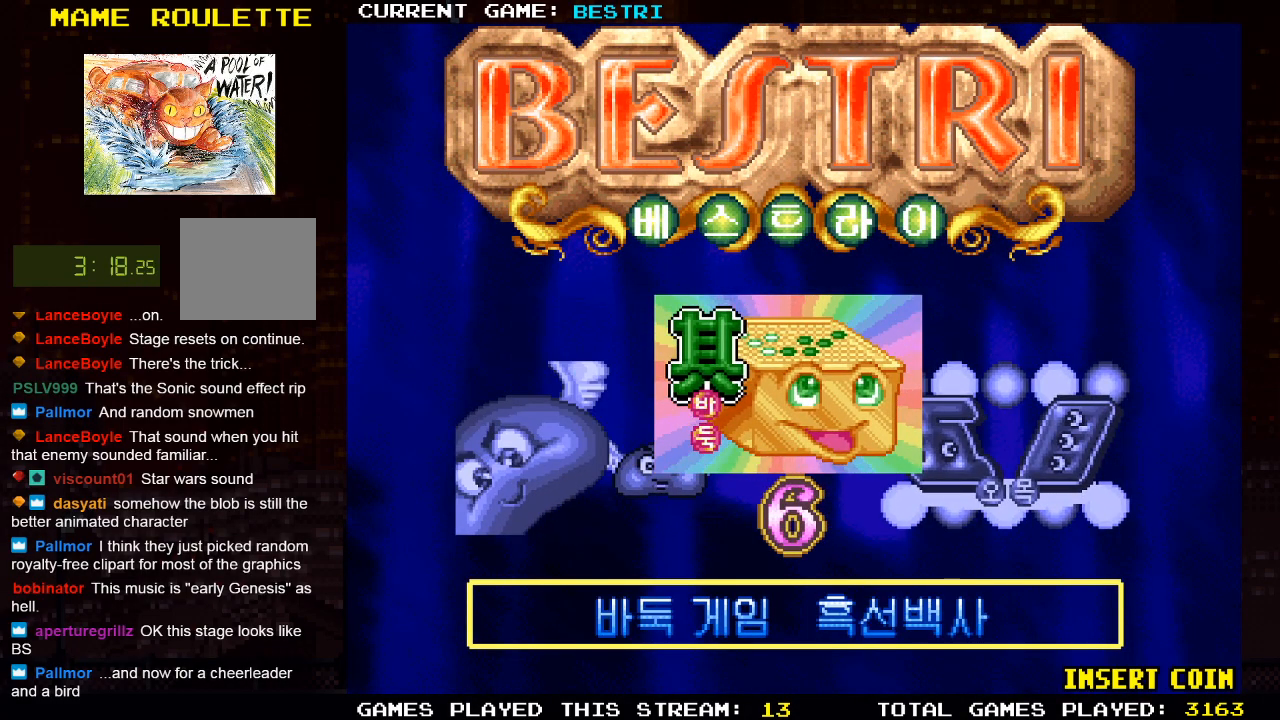
{"buttons": [], "left_stick": "center", "right_stick": "center", "events": []}
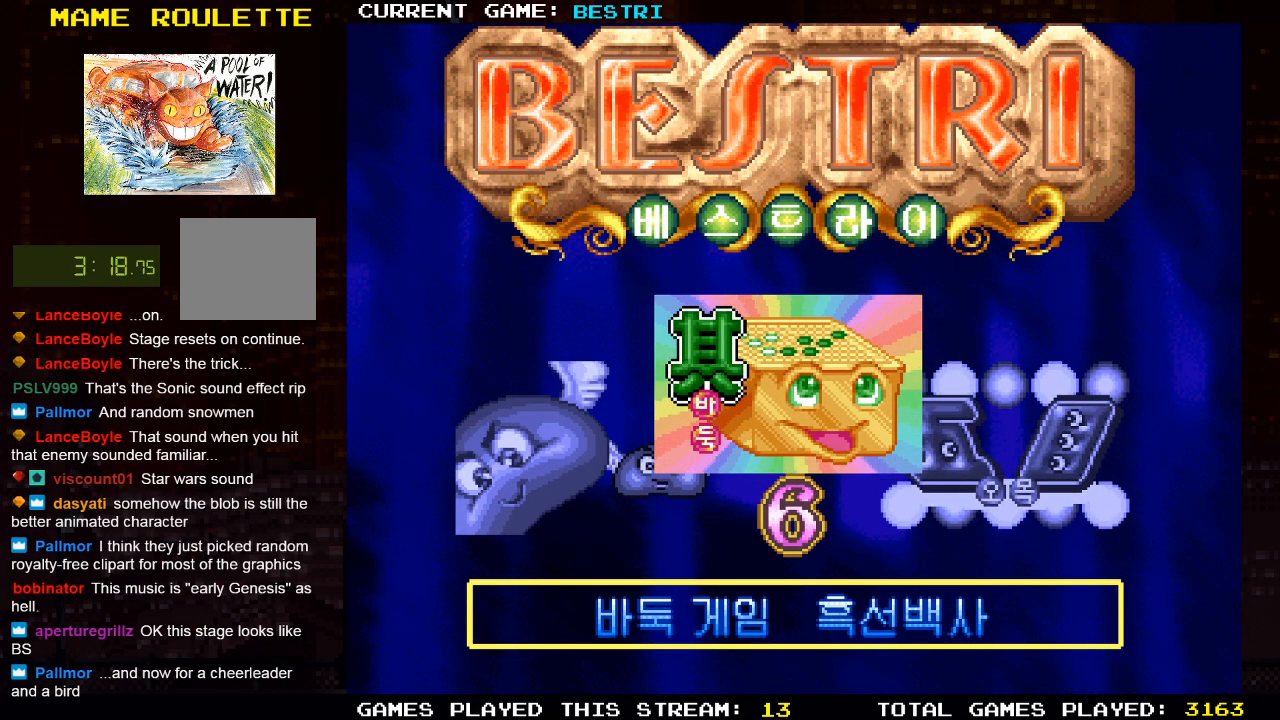
{"buttons": [], "left_stick": "center", "right_stick": "center", "events": []}
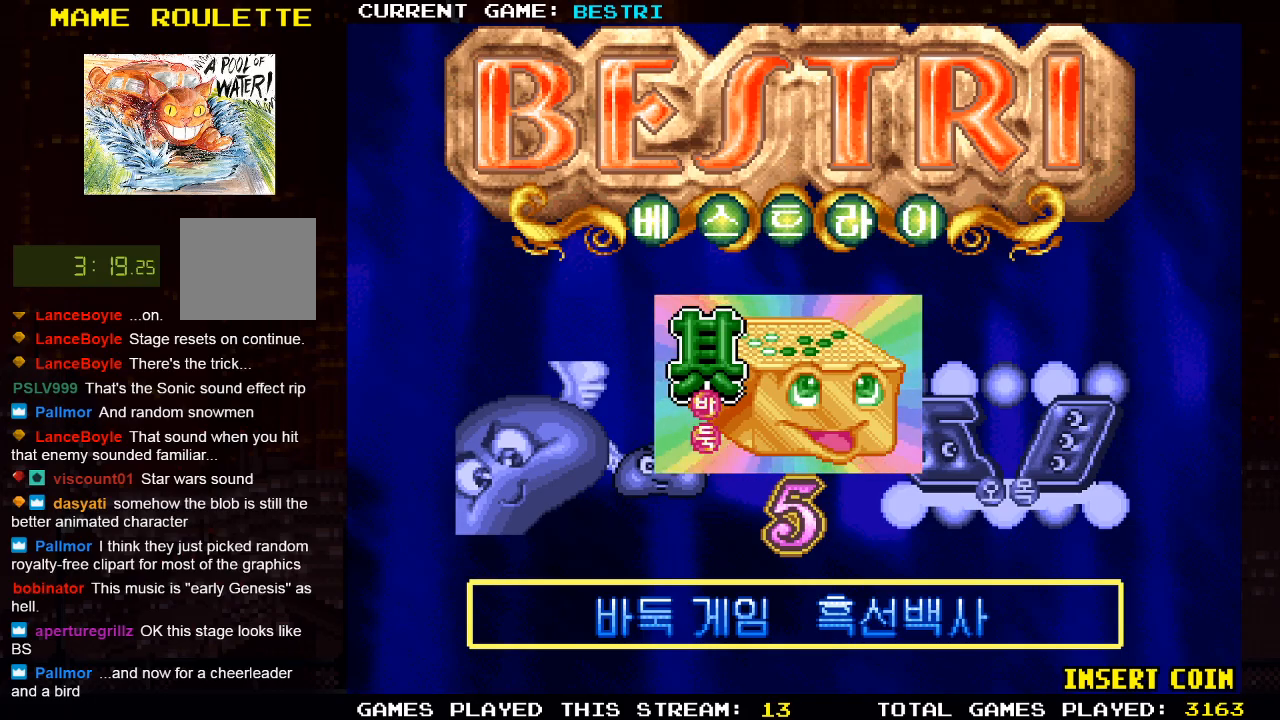
{"buttons": [], "left_stick": "center", "right_stick": "center", "events": [[217, "SQUARE", "down"], [417, "SQUARE", "up"]]}
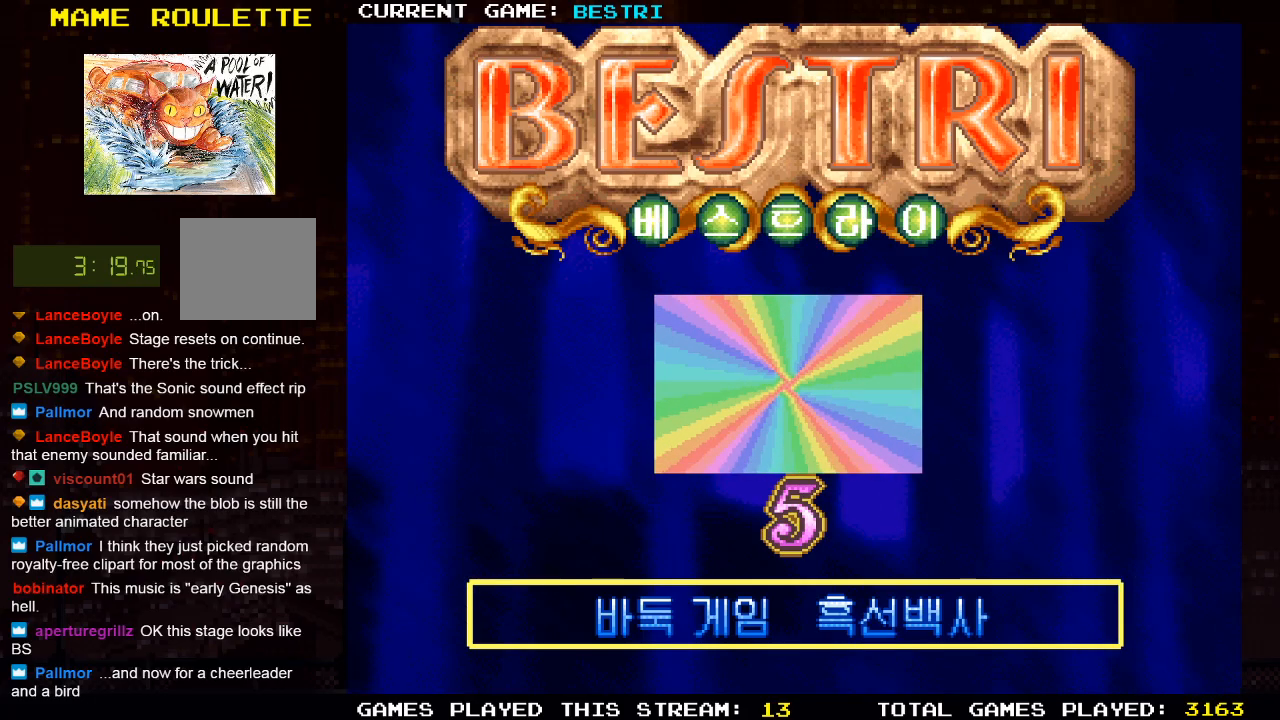
{"buttons": [], "left_stick": "center", "right_stick": "center", "events": []}
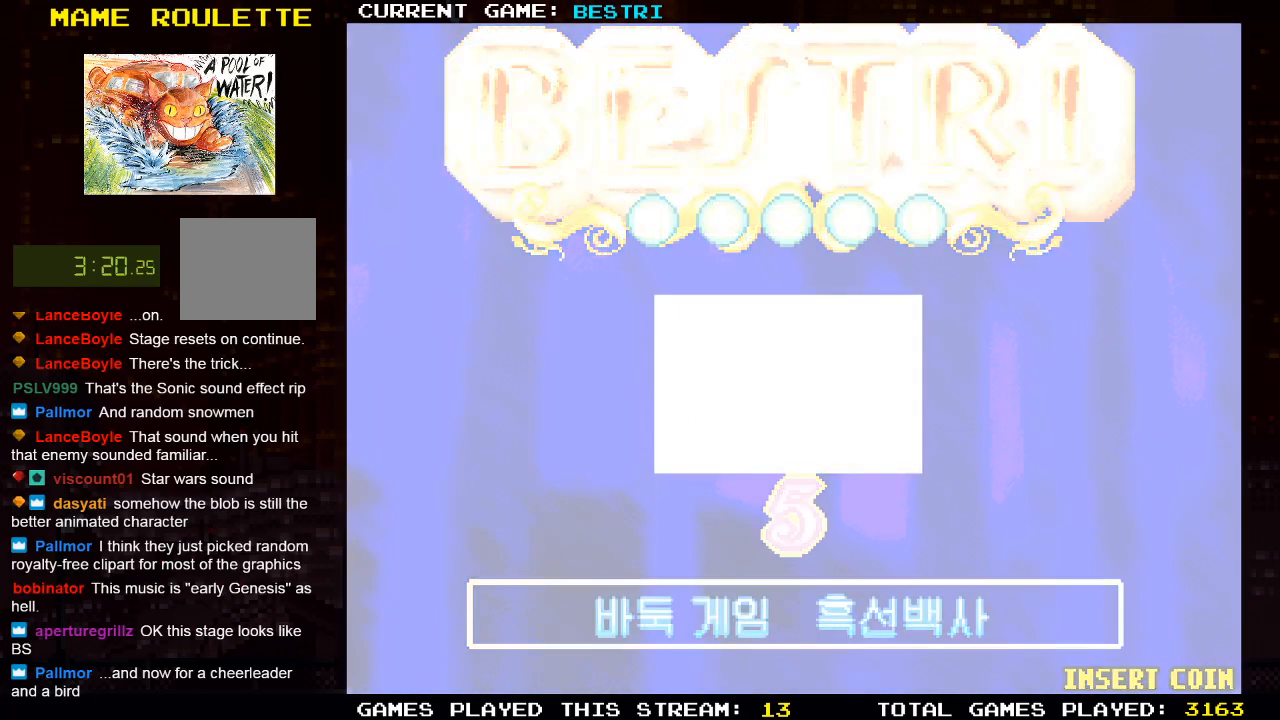
{"buttons": [], "left_stick": "center", "right_stick": "center", "events": []}
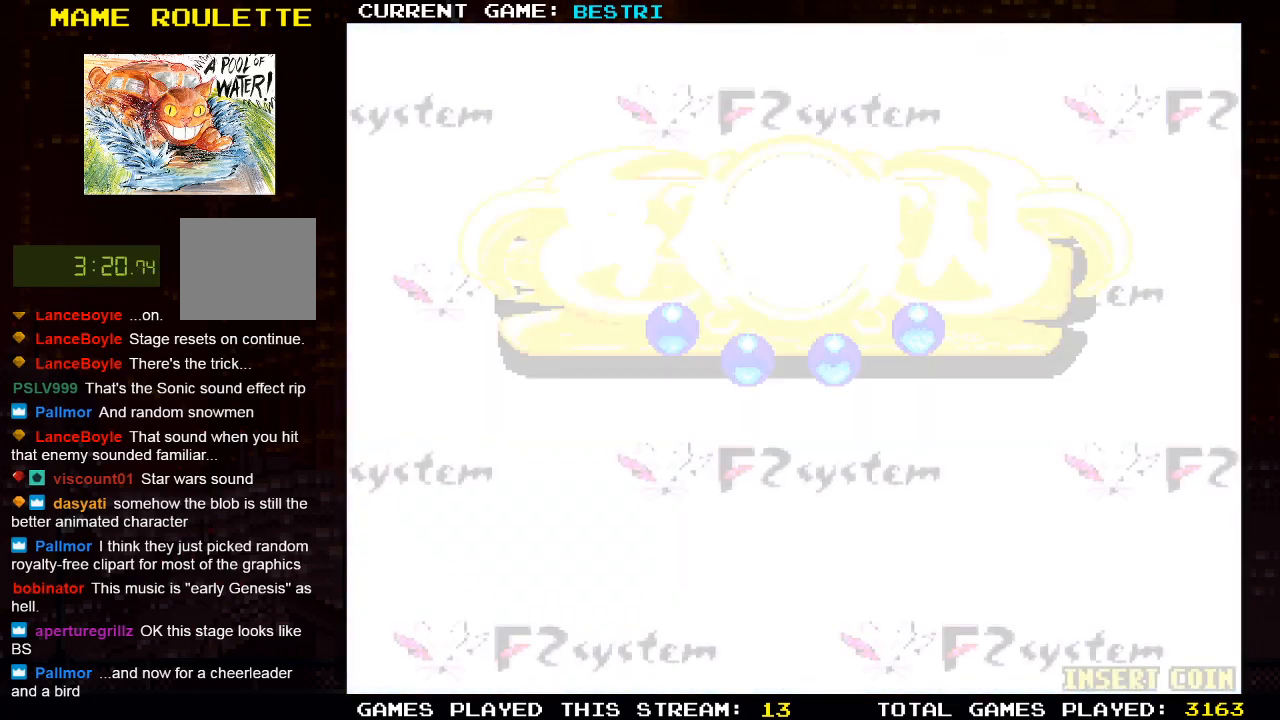
{"buttons": [], "left_stick": "center", "right_stick": "center", "events": []}